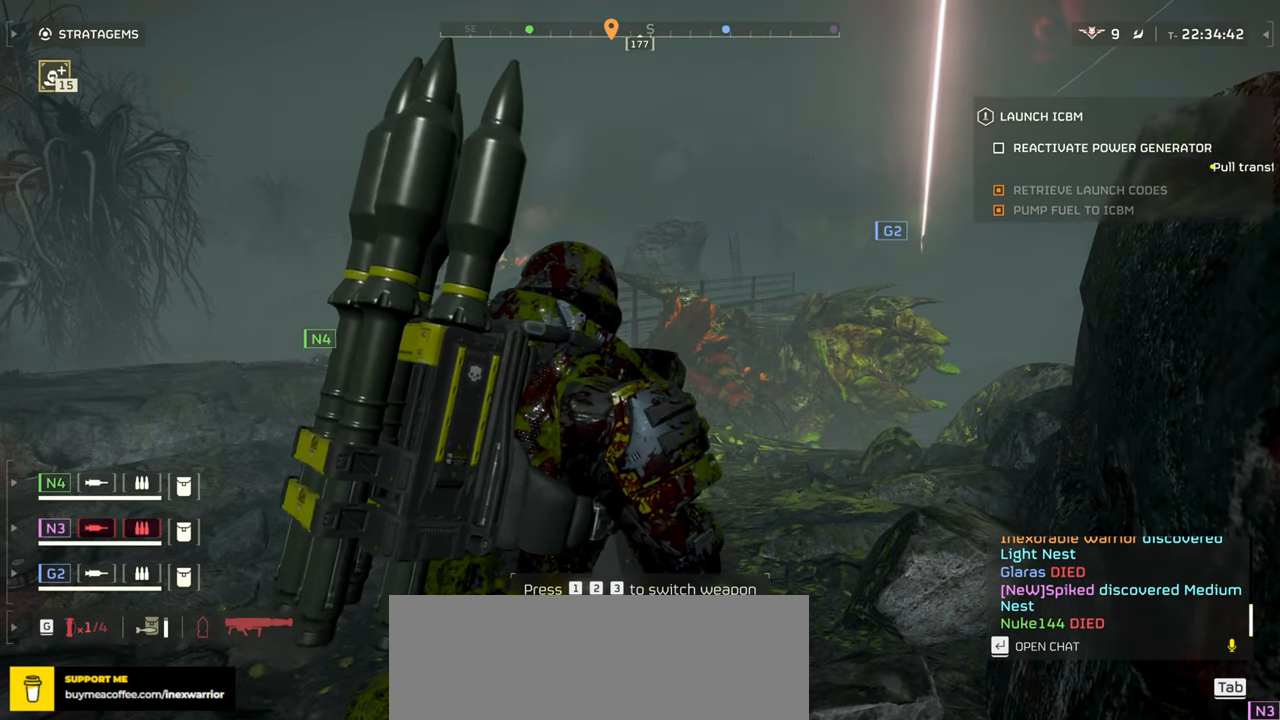
Gameplay with keyboard and mouse; each line is a JSON object with the keys and mouse buttons held at the frame after it. "events" lists presses ("down") and releases ("up") of ".", "/", "0", "1", "2", "3", "4", "5", "6", "7", "8", "9", "a", "alt", "b", "c", "caps_lock", "comma", "ctrl", "d", "e", "f", "g", "h", "i", "j", "k", "l", "m", "n", "o", "p", "q", "r", "s", "semicolon", "shift", "space", "super", "t", "tab", "tilde", "u", "v", "w", "x", "y", "z", "mouse_left", "mouse_wheel", "mouse_right", "mouse_mb4" and "mouse_mb5" between this image and that frame as [ms after this image, input, new state], when the widget could be followed in between. "mouse_left", "mouse_wheel", "mouse_right", "mouse_mb4", "mouse_mb5" = the "left", "wheel", "right", "mb4", "mb5" buttons of the "mouse" list. No other keys are recorded. "wheel" means that the mouse wheel is clicked or scrolled. Mouse movement is not recorded.
{"keys": [], "mouse": [], "events": []}
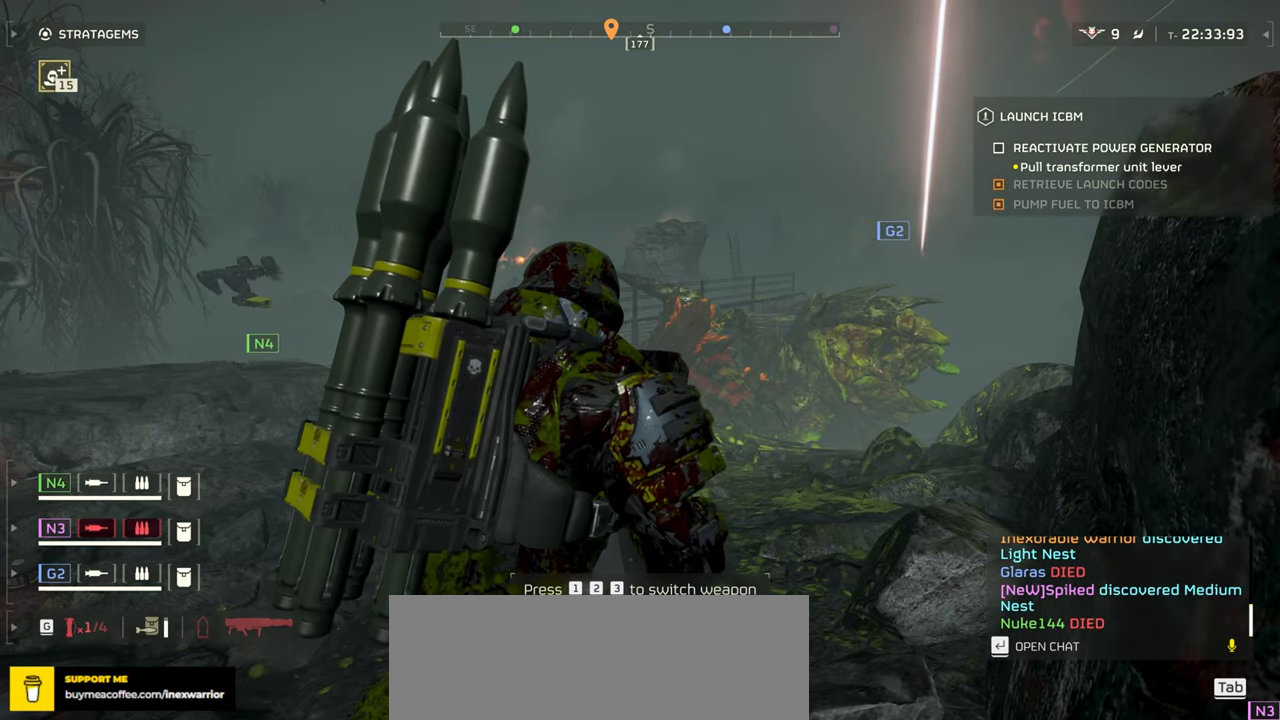
{"keys": [], "mouse": [], "events": []}
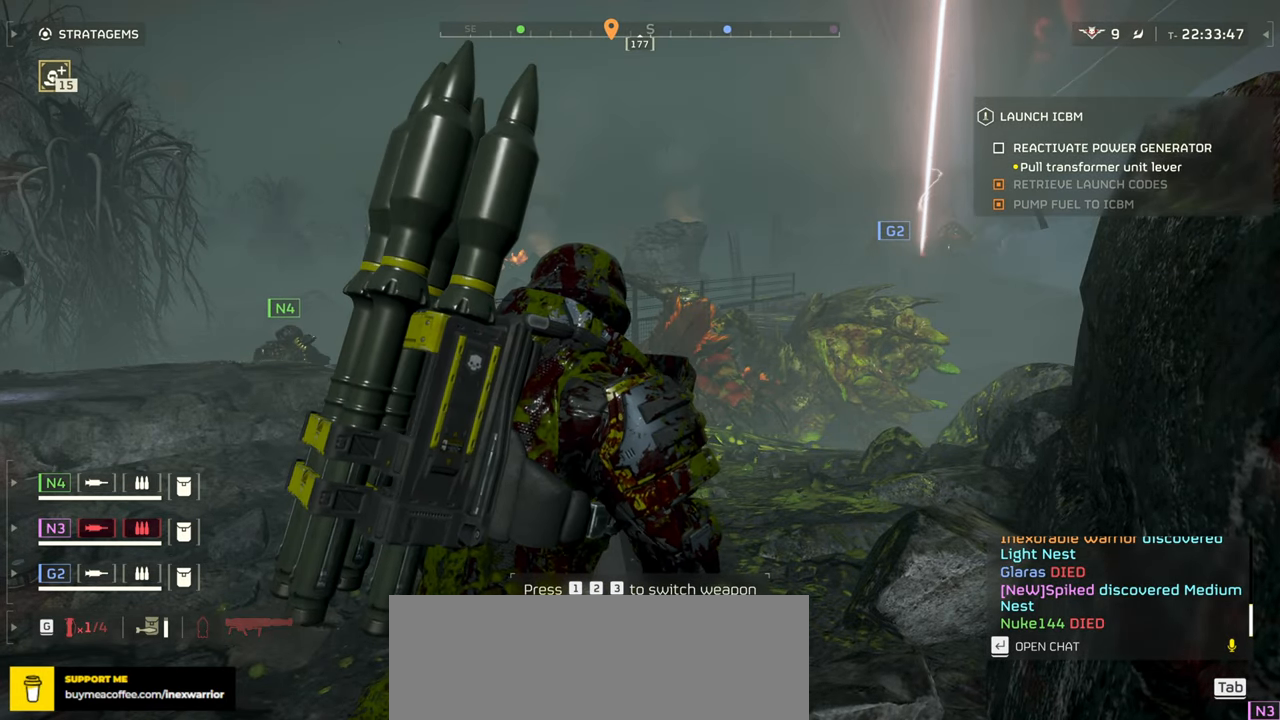
{"keys": [], "mouse": [], "events": []}
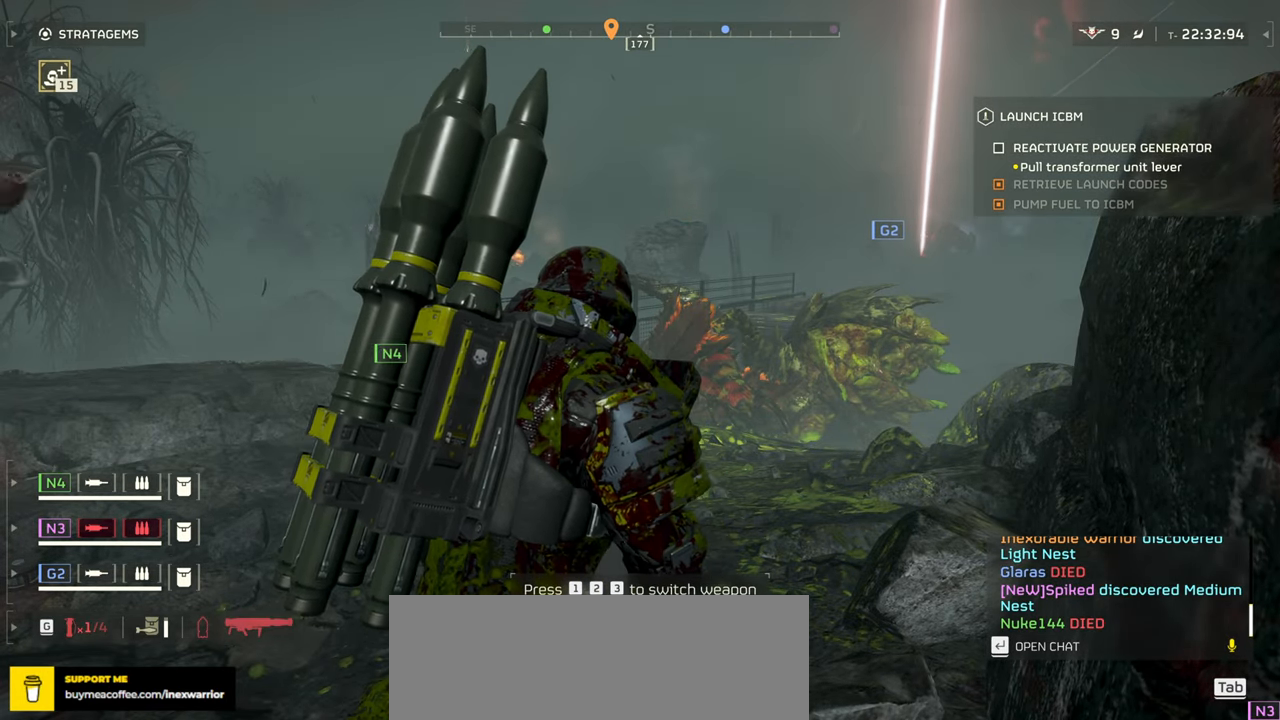
{"keys": [], "mouse": [], "events": []}
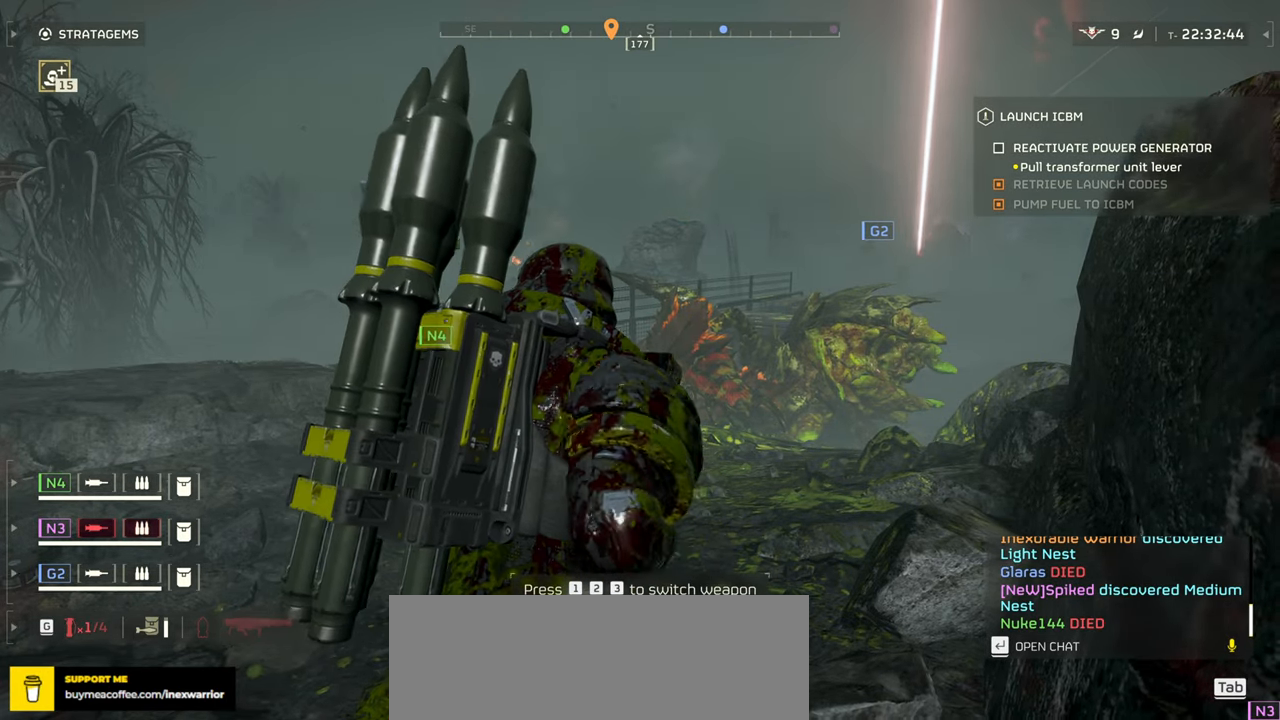
{"keys": [], "mouse": [], "events": []}
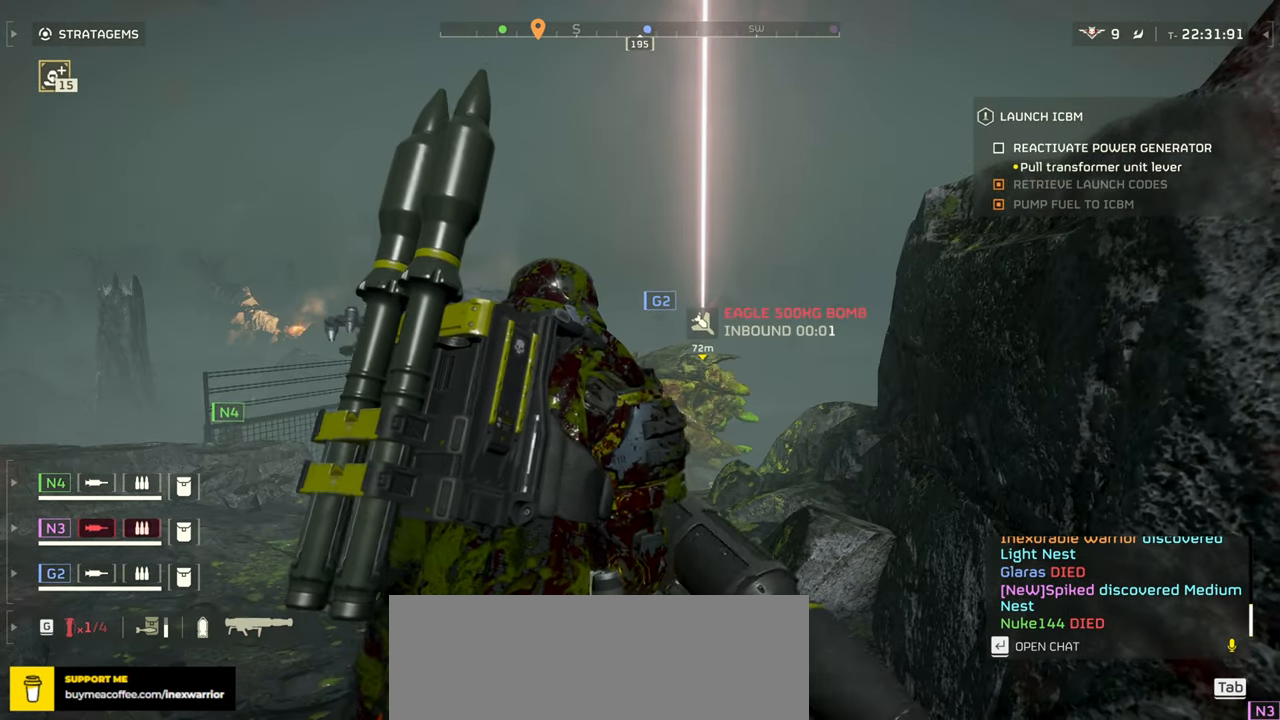
{"keys": [], "mouse": []}
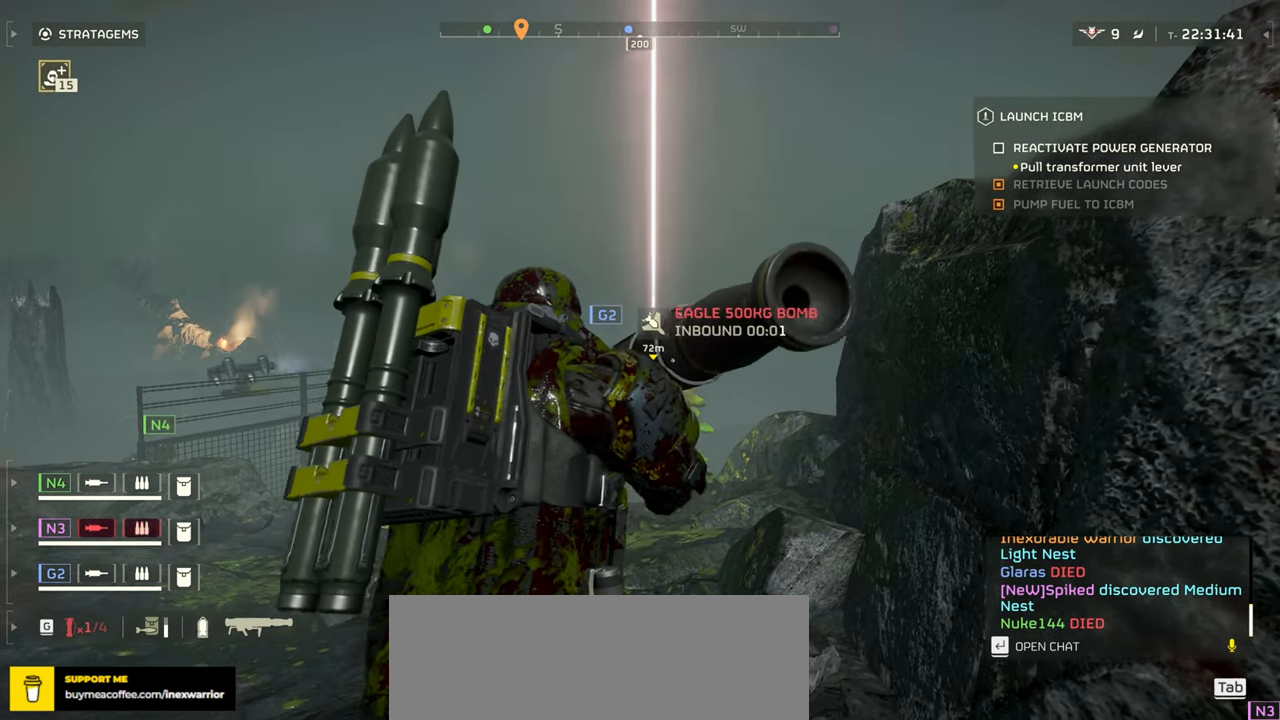
{"keys": [], "mouse": [], "events": [[50, "w", "down"], [500, "w", "up"]]}
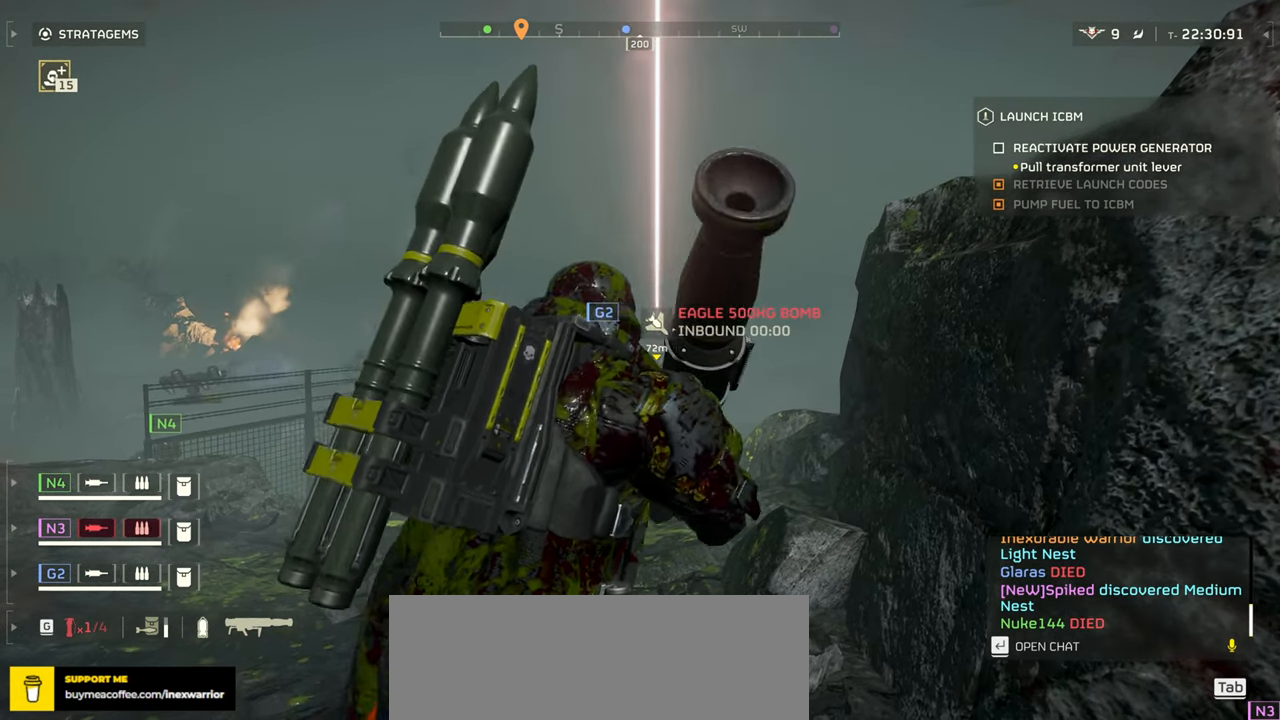
{"keys": ["w"], "mouse": ["right"], "events": [[266, "w", "down"], [483, "mouse_right", "down"]]}
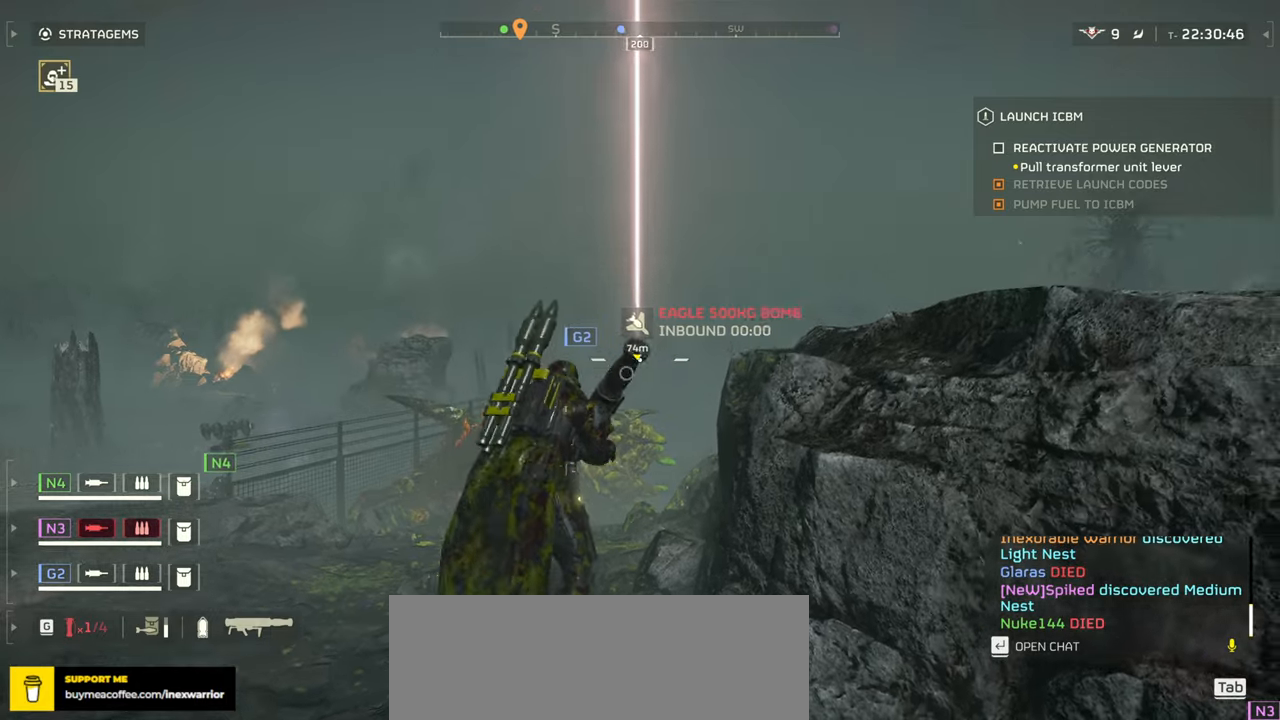
{"keys": [], "mouse": ["right"], "events": [[433, "w", "up"]]}
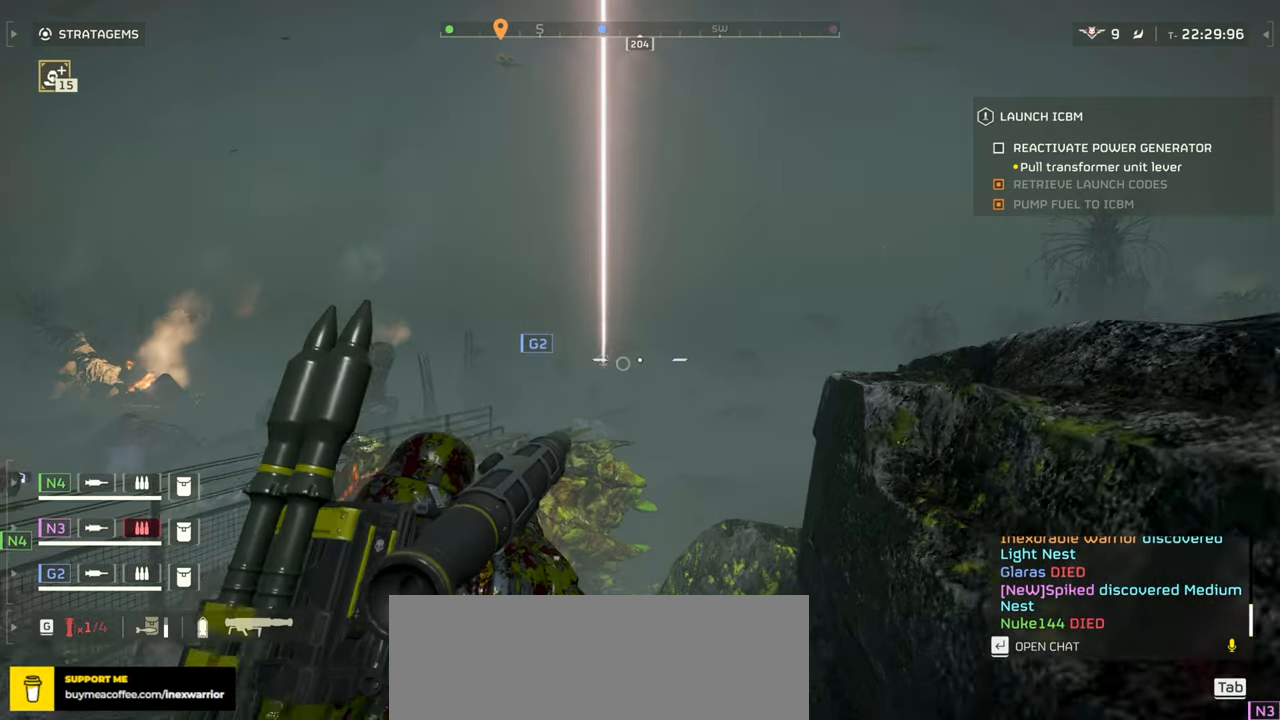
{"keys": [], "mouse": ["right"], "events": []}
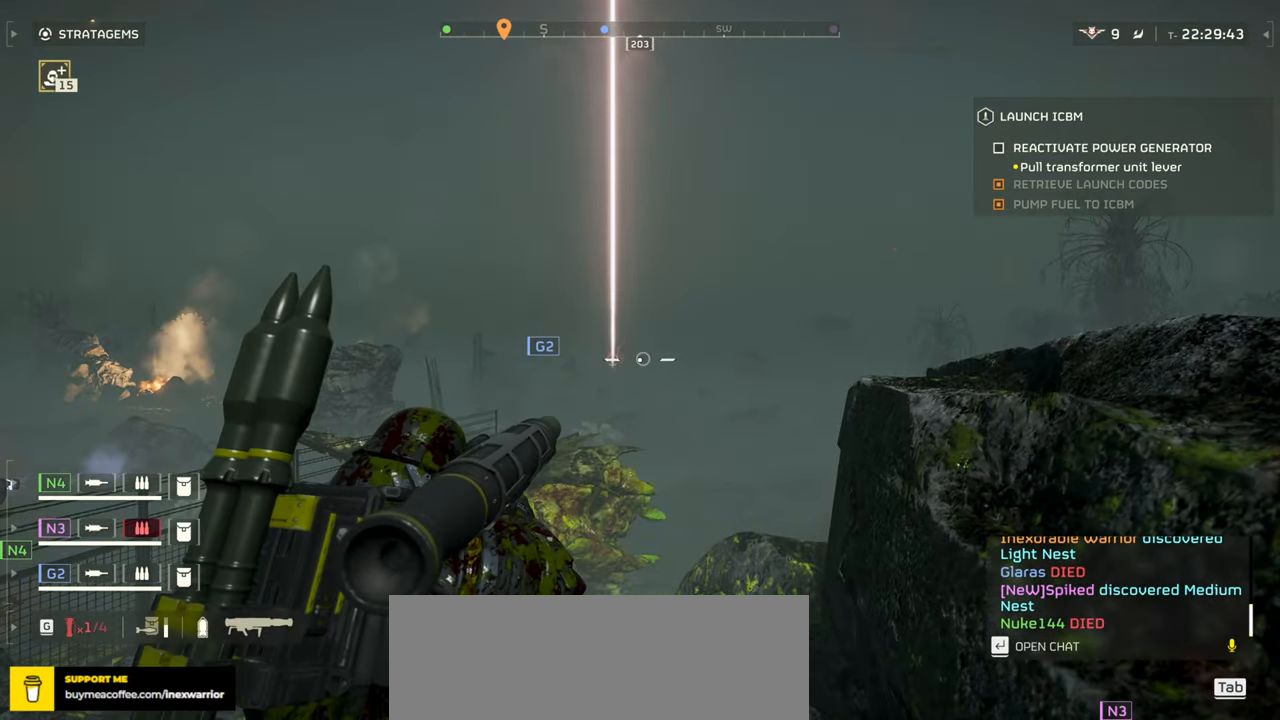
{"keys": [], "mouse": ["left", "right"], "events": [[433, "mouse_left", "down"]]}
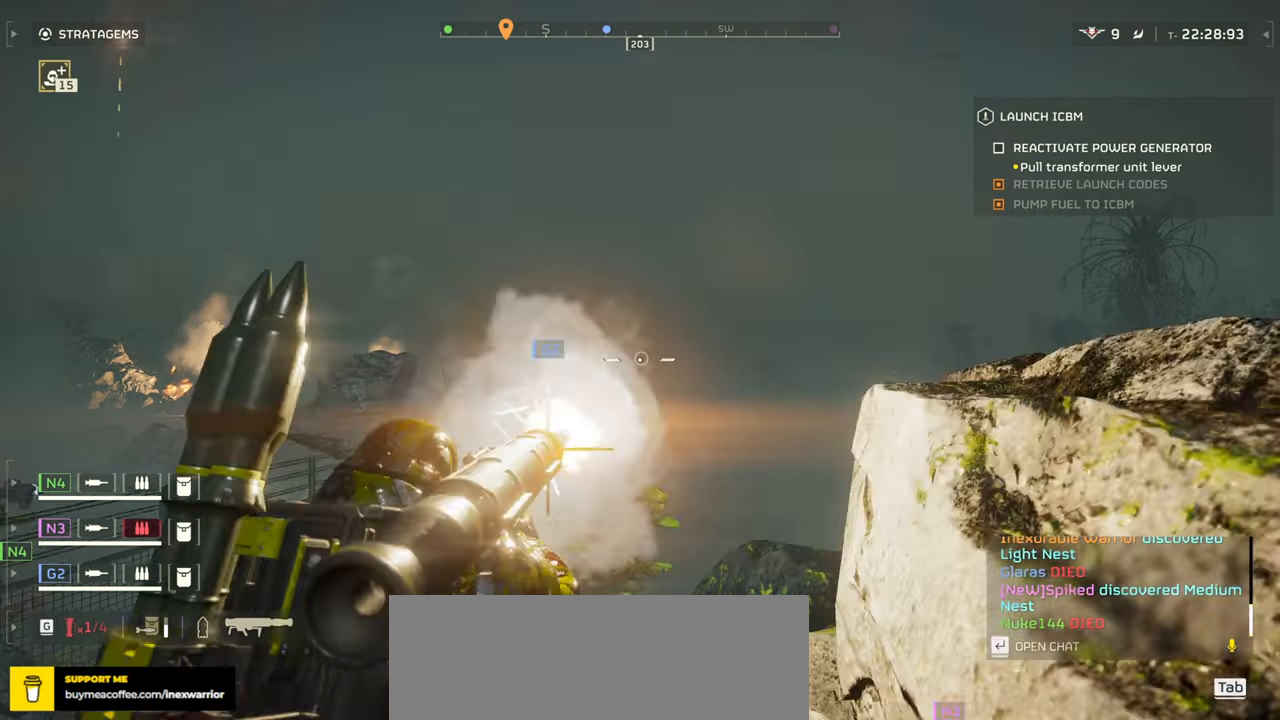
{"keys": ["r"], "mouse": []}
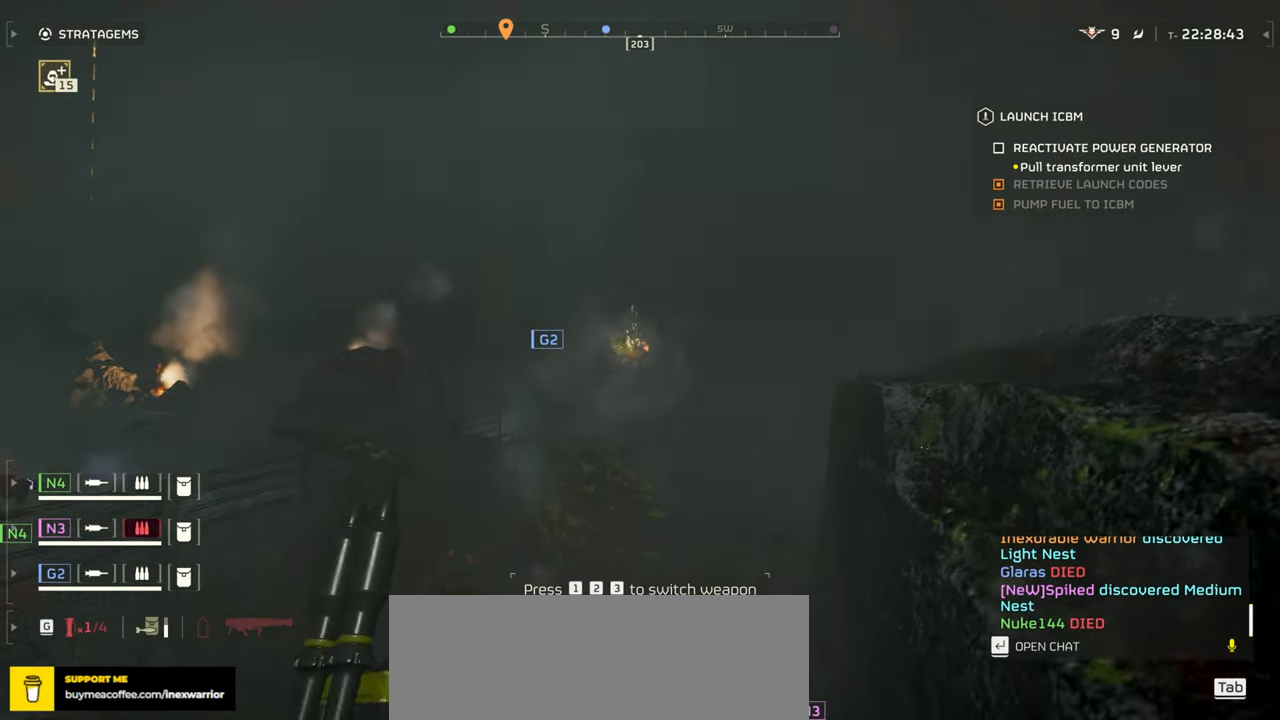
{"keys": ["r"], "mouse": [], "events": [[50, "r", "up"], [133, "r", "down"], [216, "r", "up"], [316, "r", "down"], [383, "r", "up"], [483, "r", "down"]]}
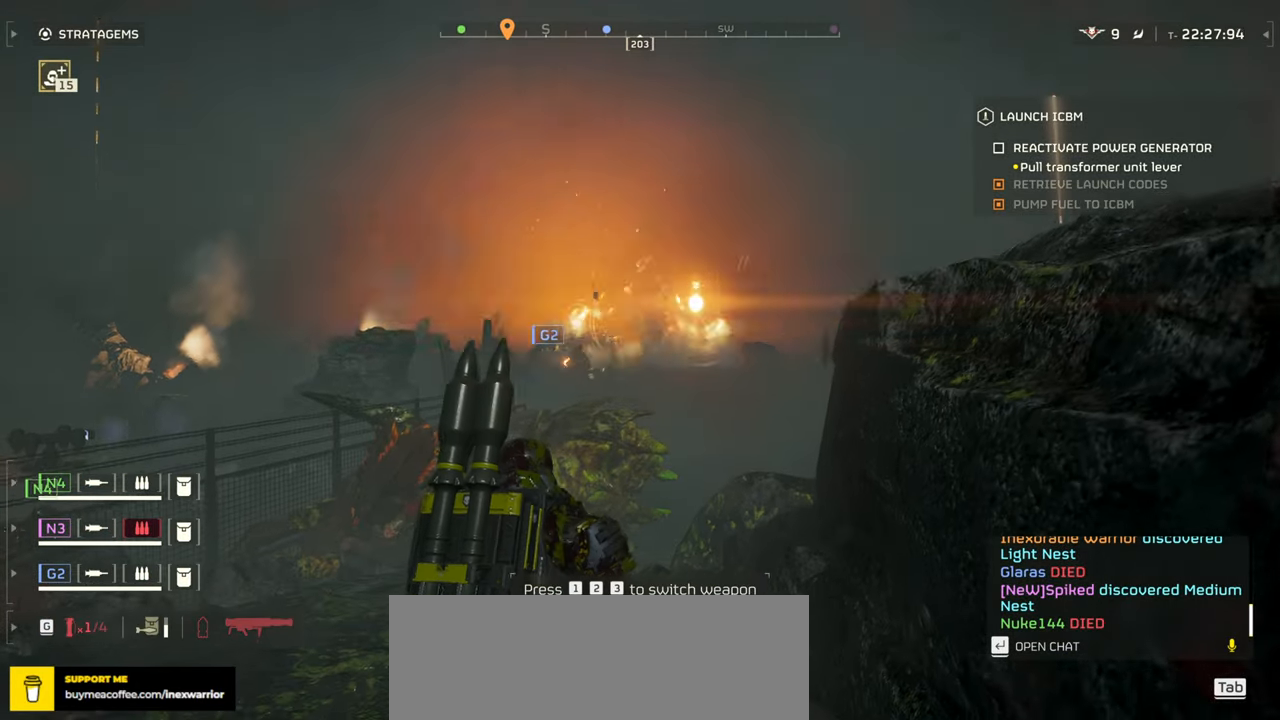
{"keys": [], "mouse": [], "events": [[66, "r", "up"], [166, "r", "down"], [250, "r", "up"]]}
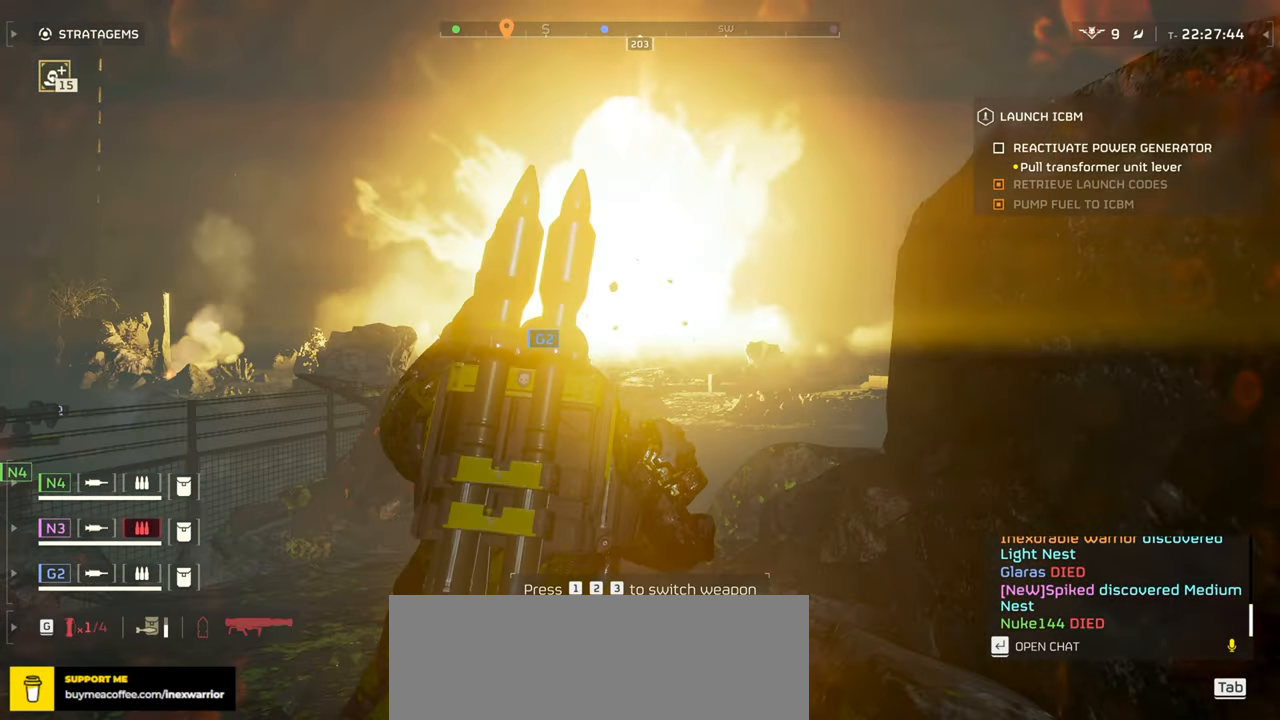
{"keys": [], "mouse": [], "events": []}
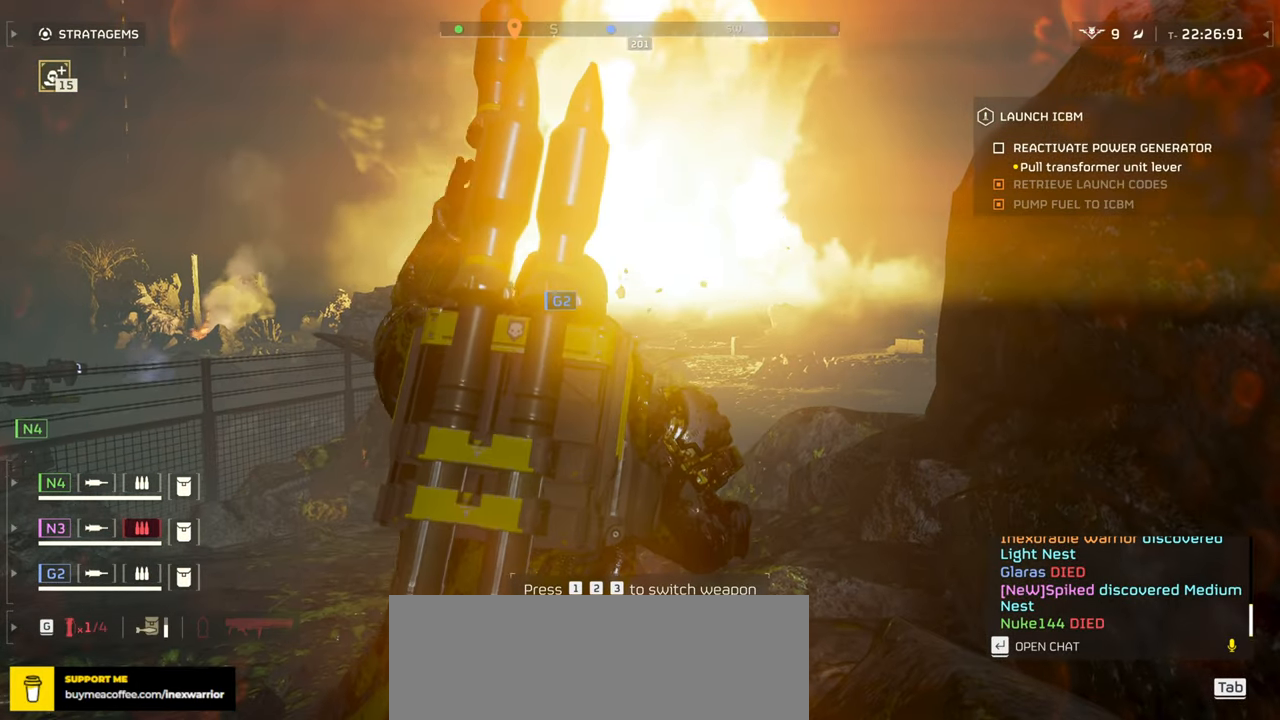
{"keys": [], "mouse": [], "events": []}
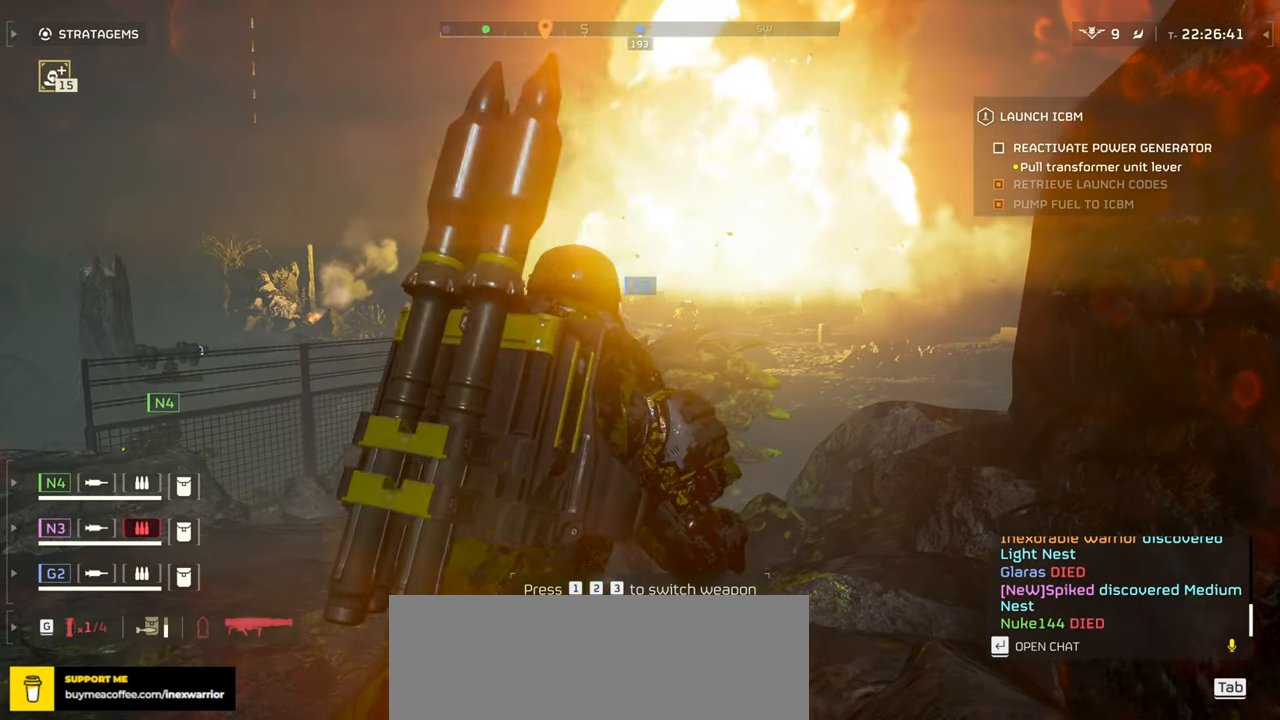
{"keys": [], "mouse": [], "events": []}
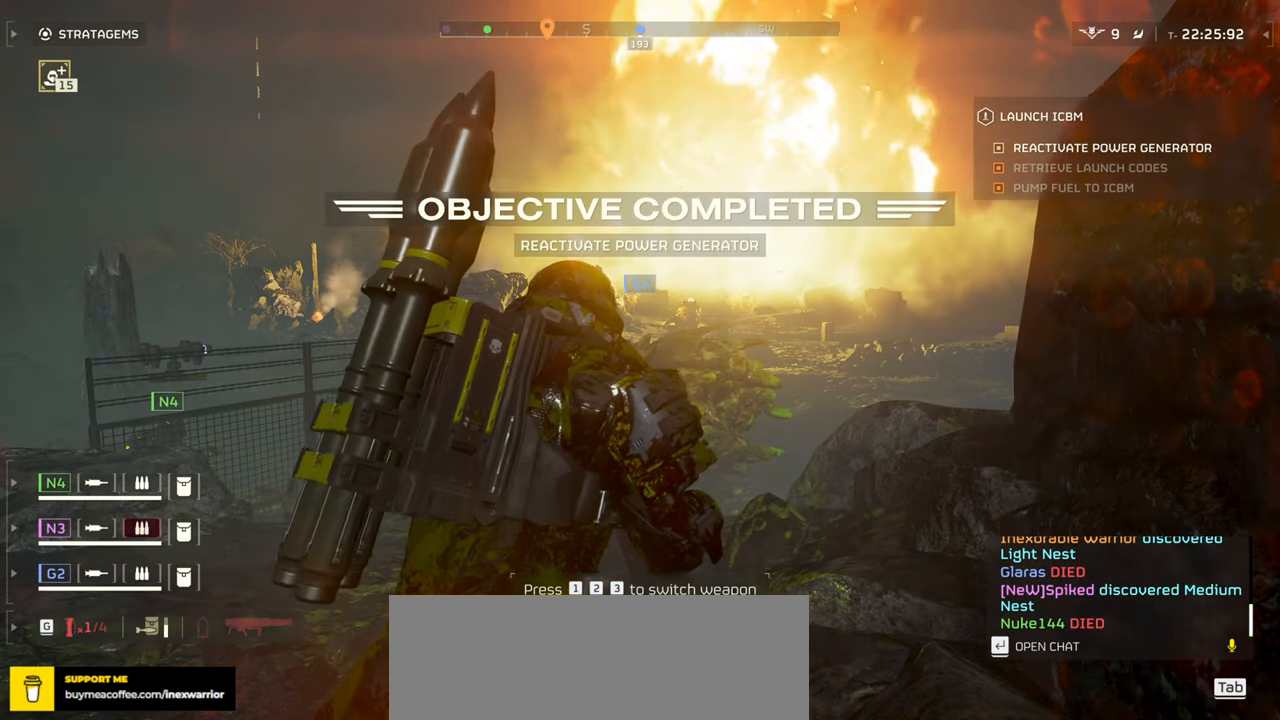
{"keys": [], "mouse": [], "events": []}
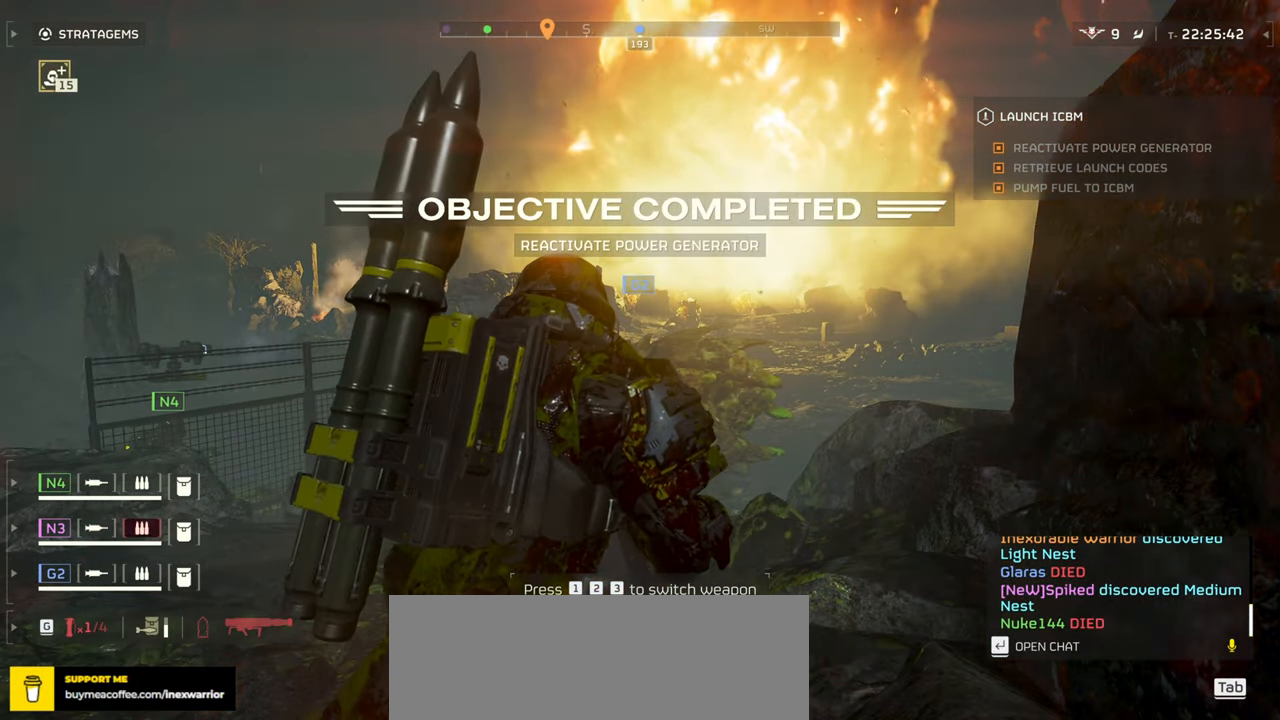
{"keys": [], "mouse": [], "events": []}
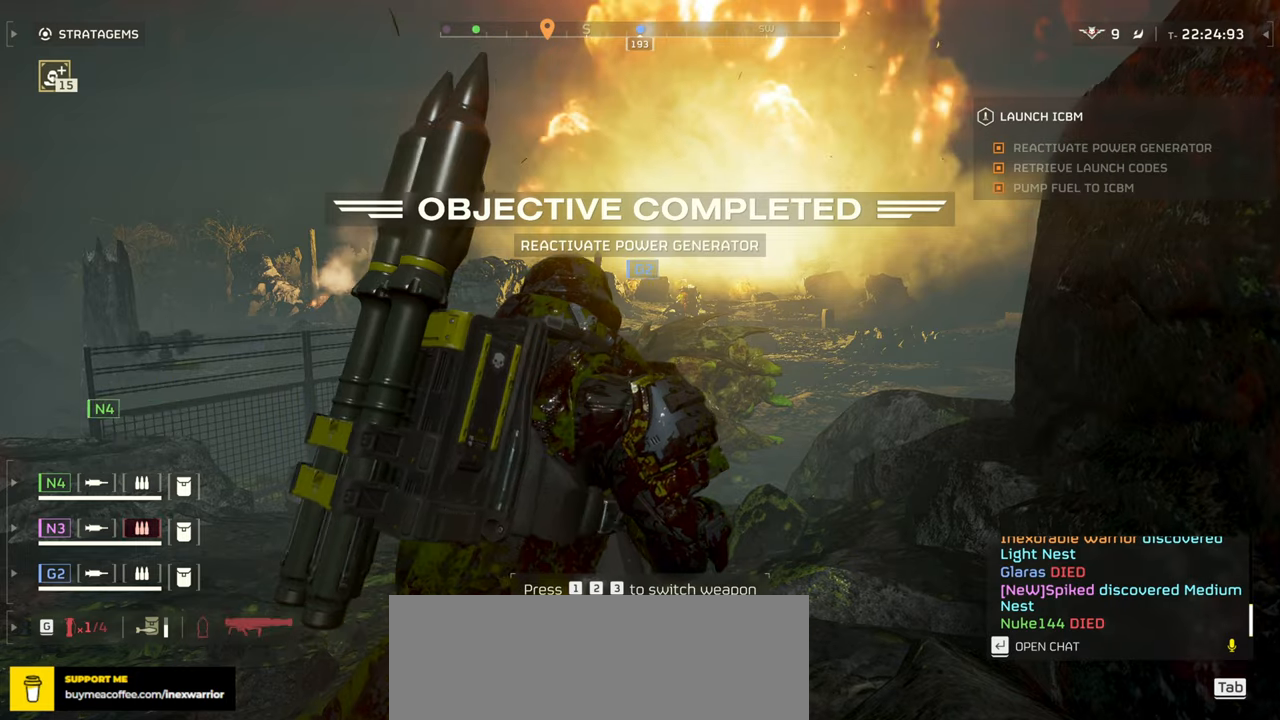
{"keys": [], "mouse": [], "events": []}
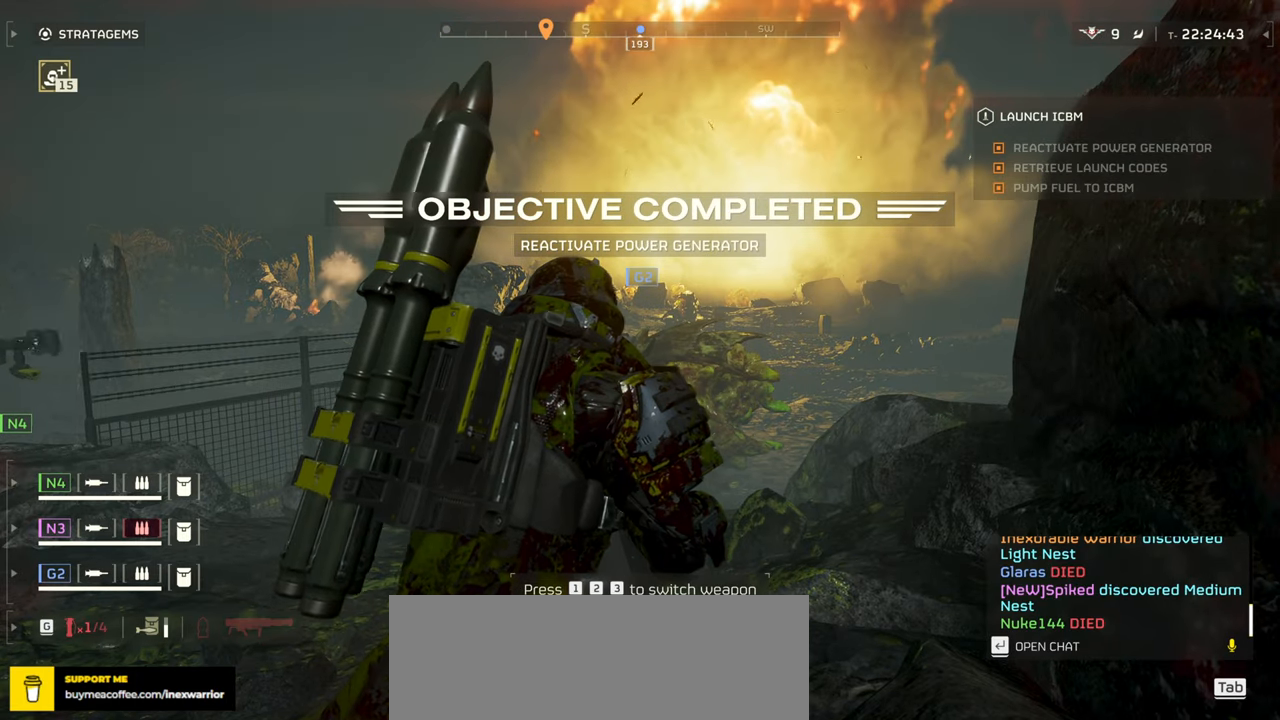
{"keys": [], "mouse": [], "events": []}
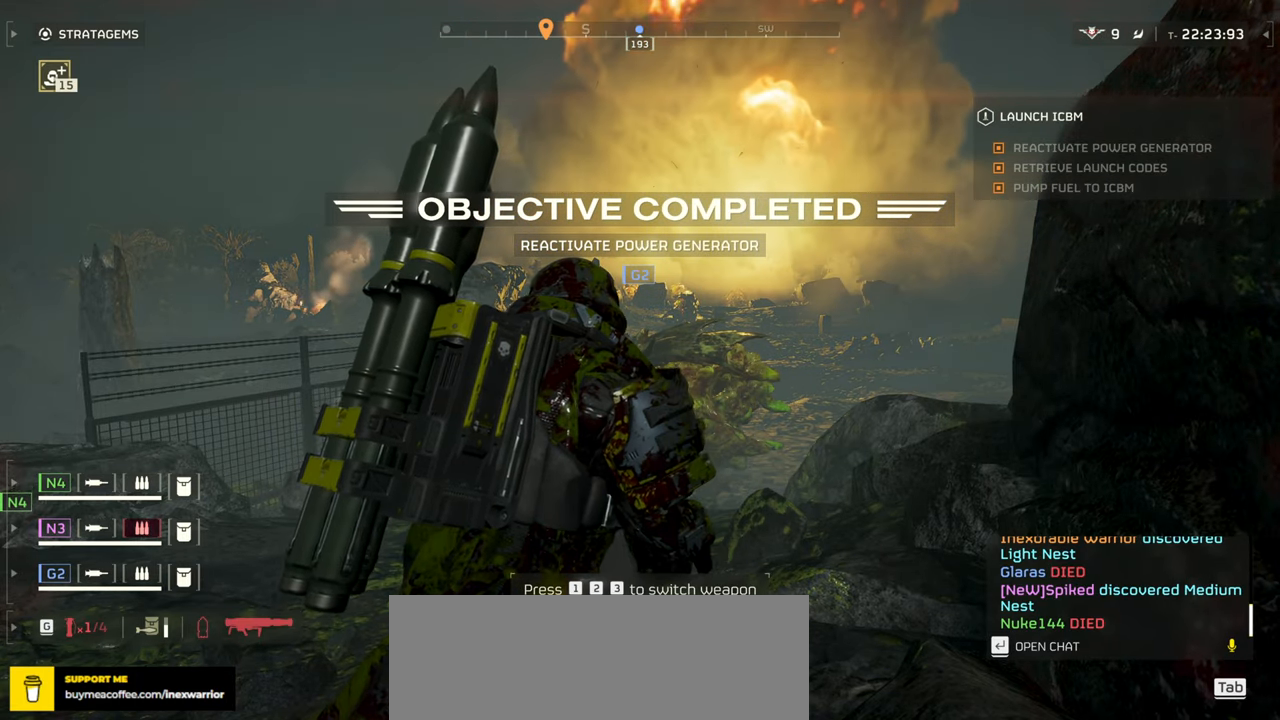
{"keys": [], "mouse": [], "events": []}
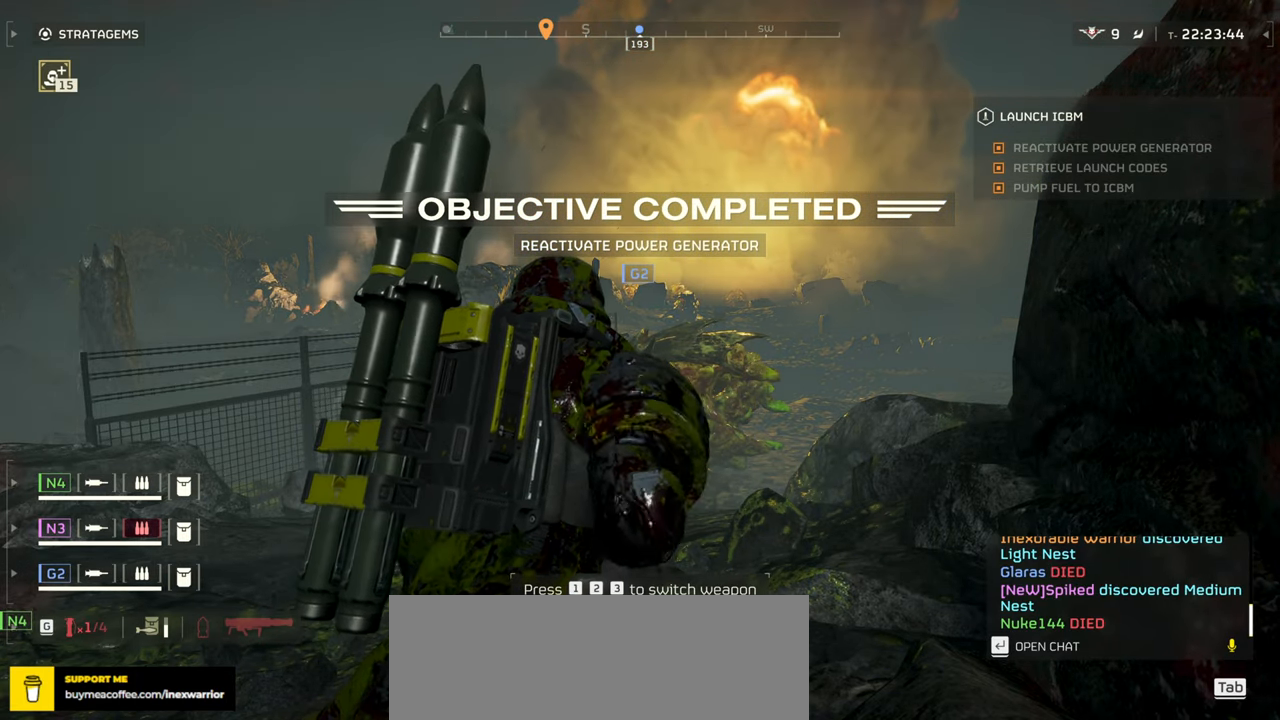
{"keys": [], "mouse": [], "events": []}
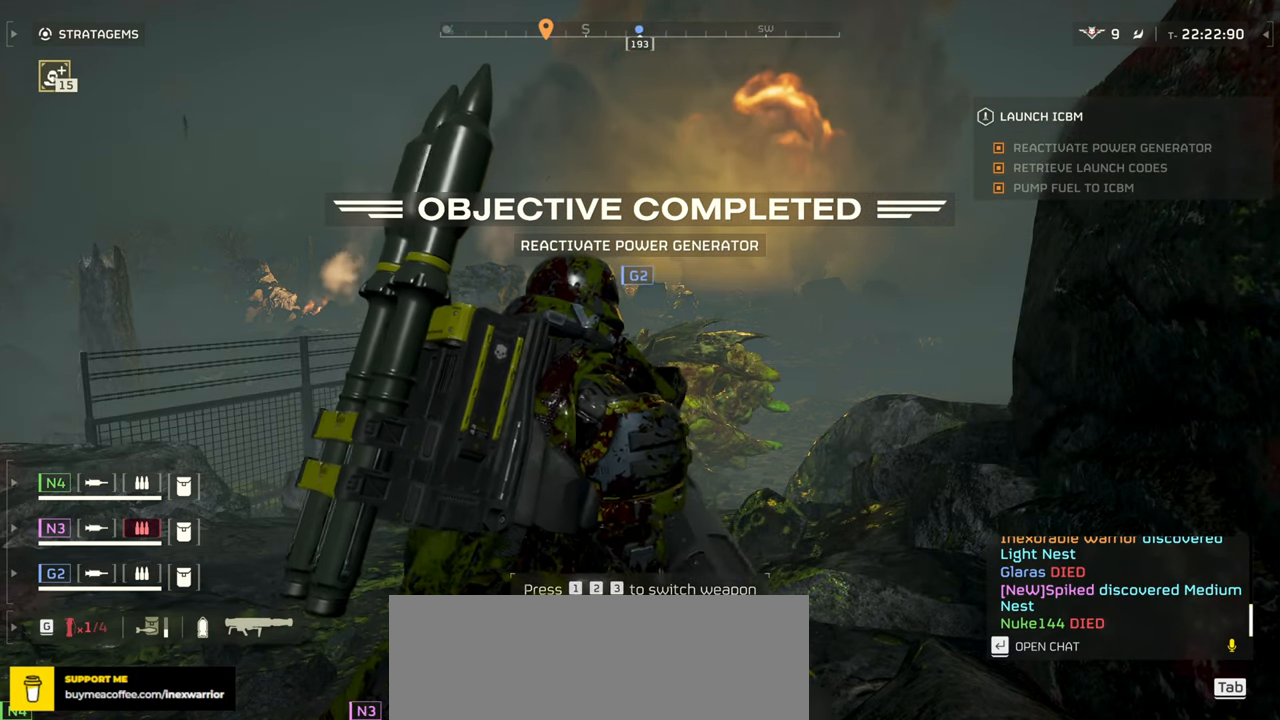
{"keys": ["w"], "mouse": [], "events": [[100, "w", "down"]]}
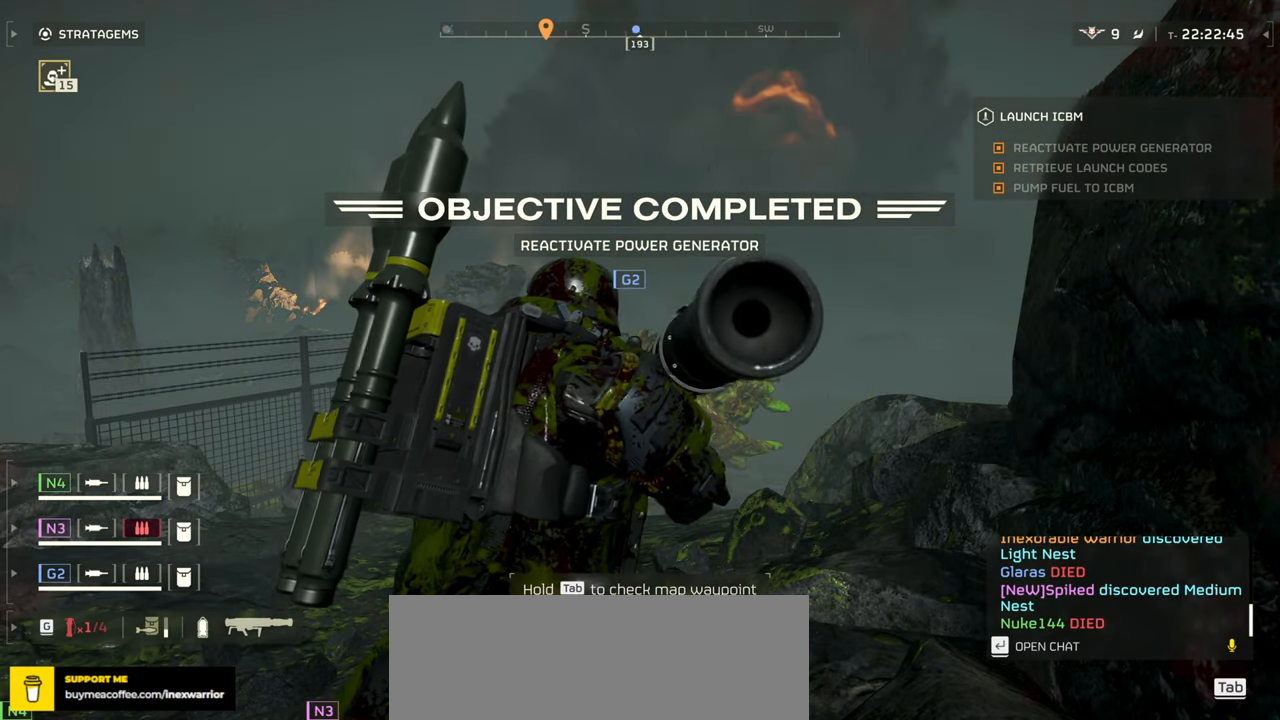
{"keys": ["w"], "mouse": [], "events": []}
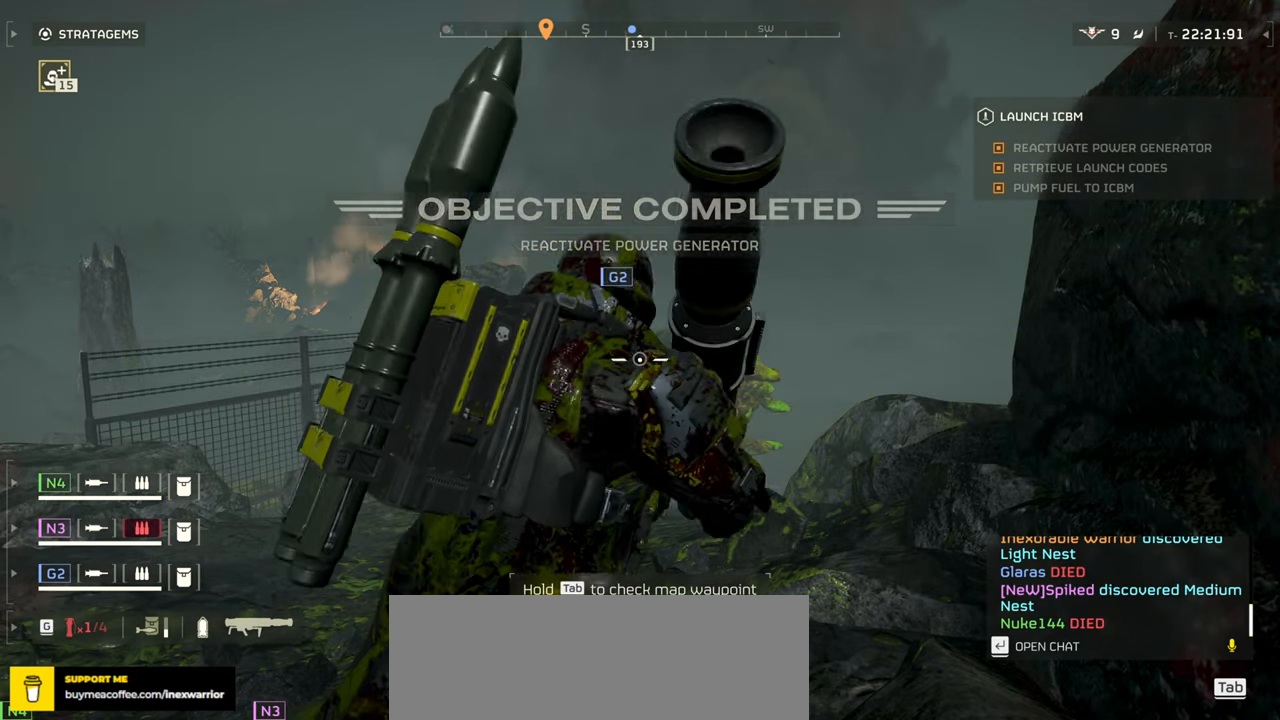
{"keys": ["w"], "mouse": [], "events": [[134, "w", "up"], [284, "w", "down"]]}
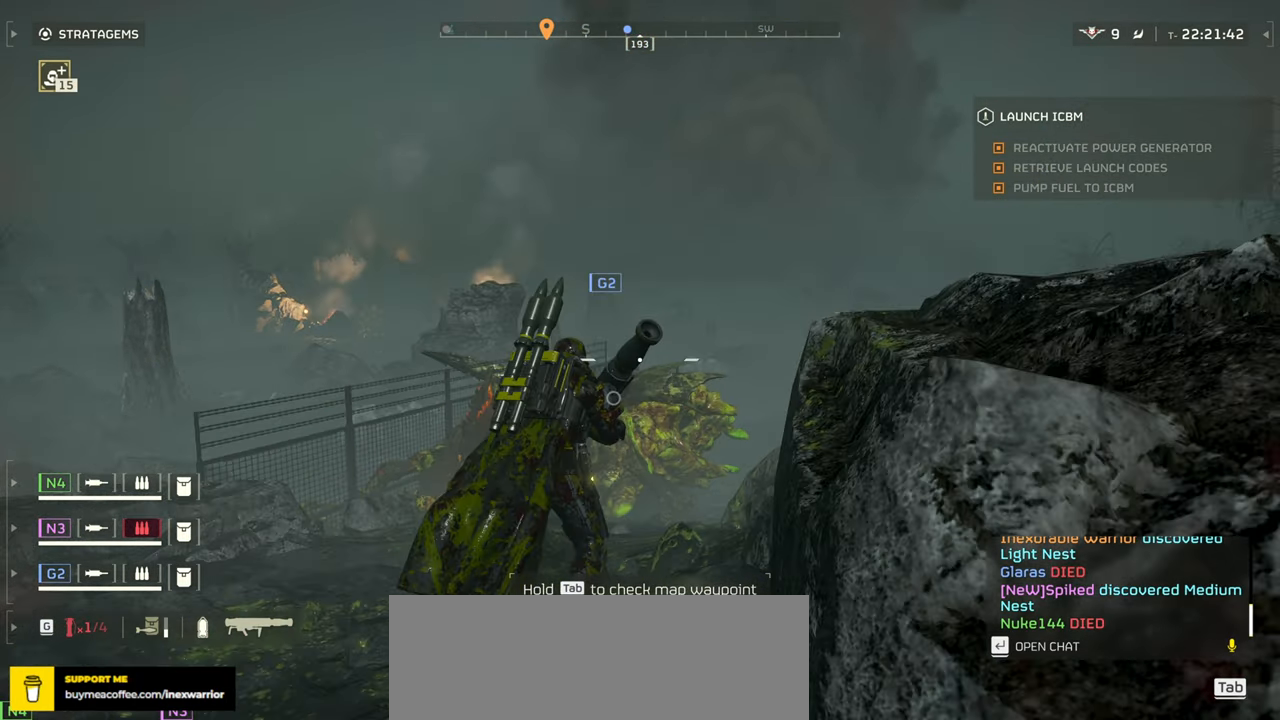
{"keys": ["w"], "mouse": [], "events": [[84, "1", "down"], [234, "1", "up"]]}
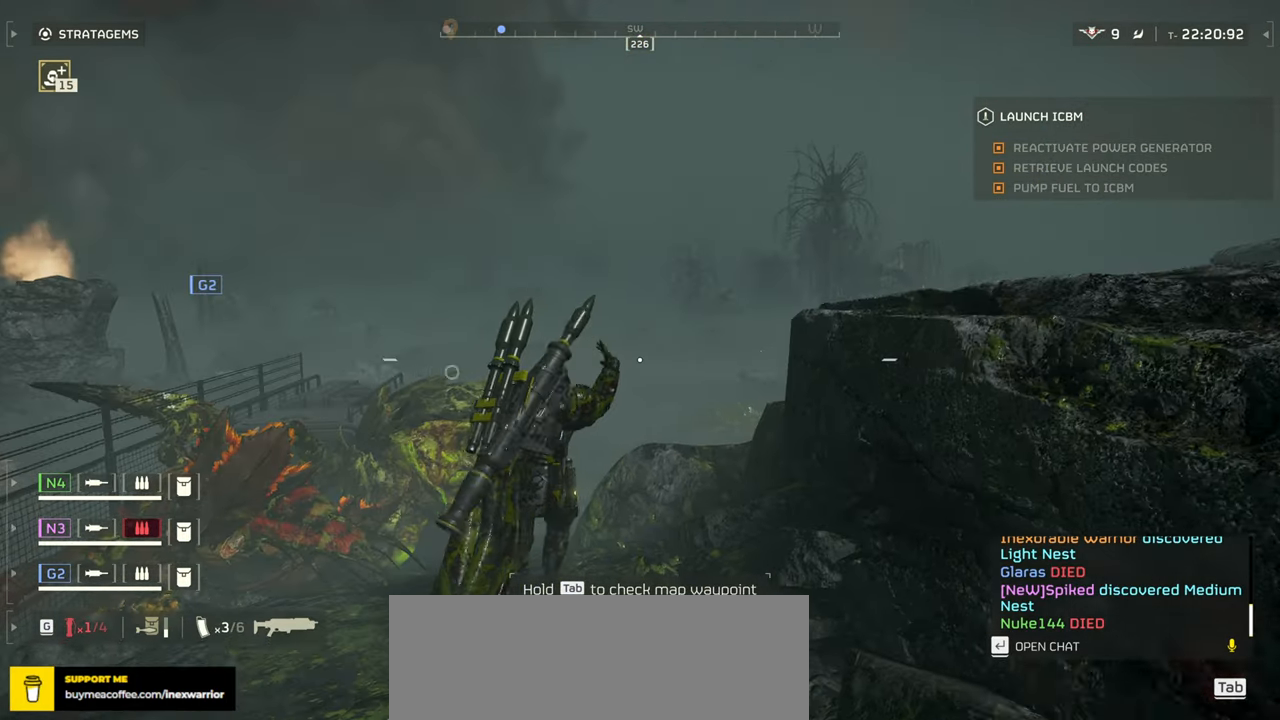
{"keys": ["w"], "mouse": [], "events": []}
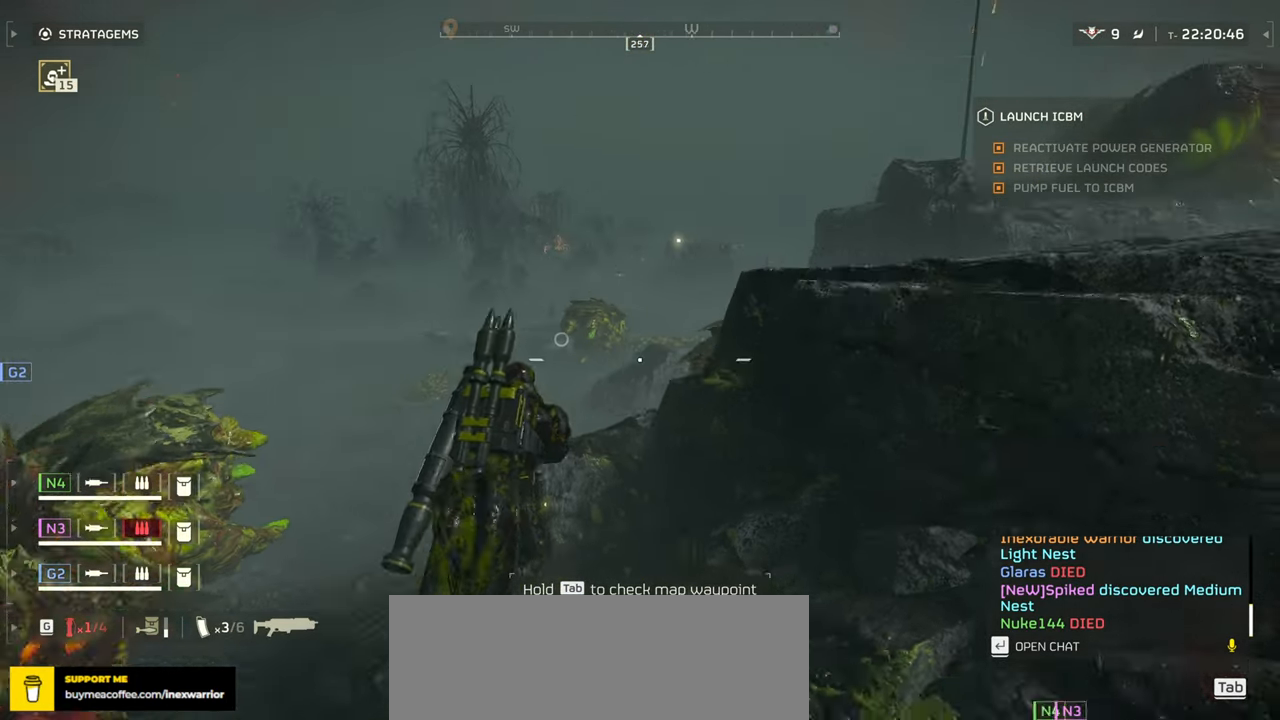
{"keys": ["tab", "w"], "mouse": [], "events": [[17, "tab", "down"]]}
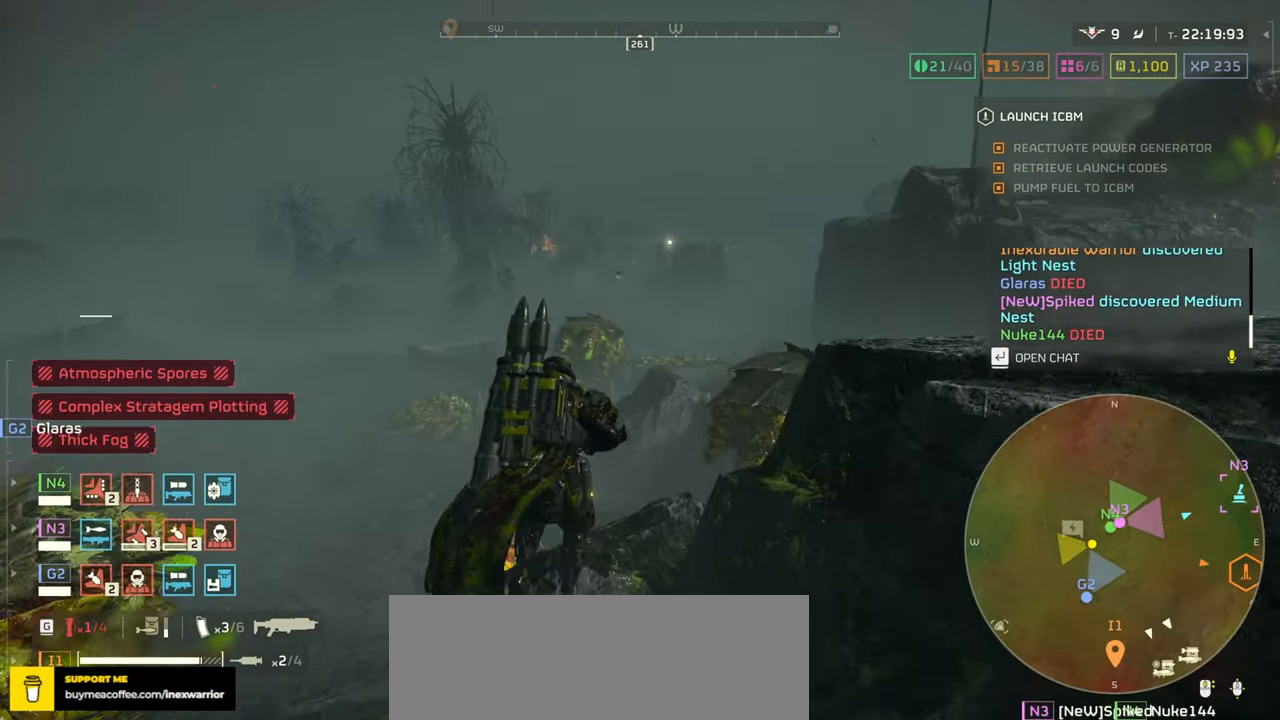
{"keys": ["tab", "w"], "mouse": [], "events": []}